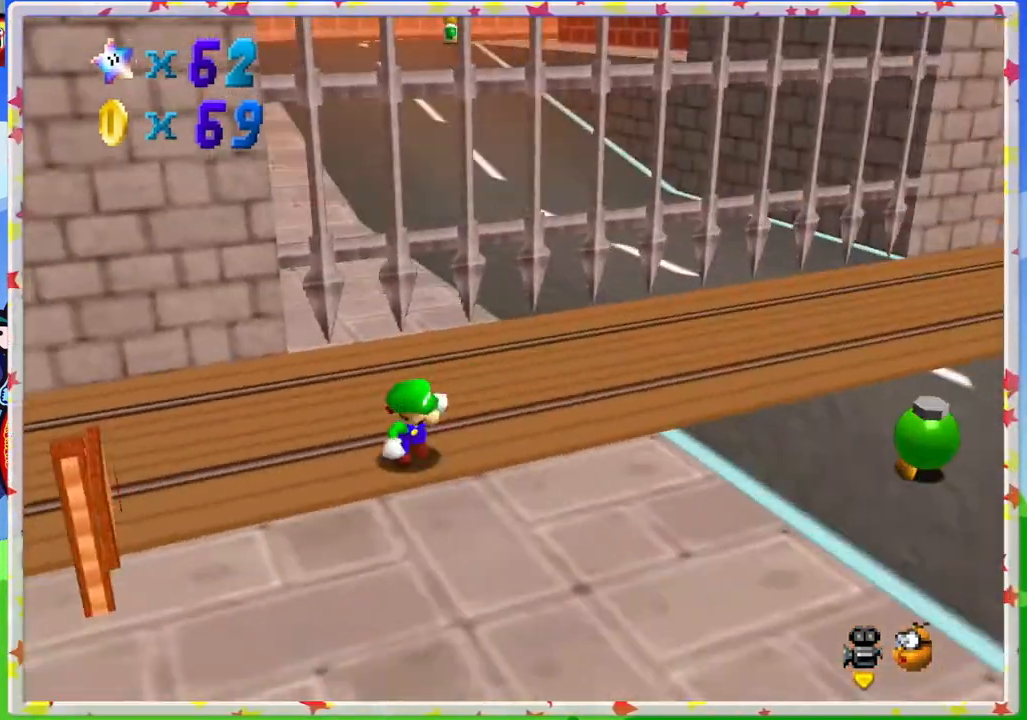
Gameplay with a controller (Nintendo layout); each line is a JSON object with the inputs held at the frame after it. "events" lists button and stick changes between this image and that frame as [ms after this image, input, new state], when the widget could be followed in between. Not read: L3 R3.
{"buttons": ["C_RIGHT"], "left_stick": "up-right", "events": [[67, "left_stick", "down"], [100, "C_RIGHT", "down"], [200, "C_RIGHT", "up"], [333, "left_stick", "right"], [450, "C_RIGHT", "down"], [450, "left_stick", "up-right"]]}
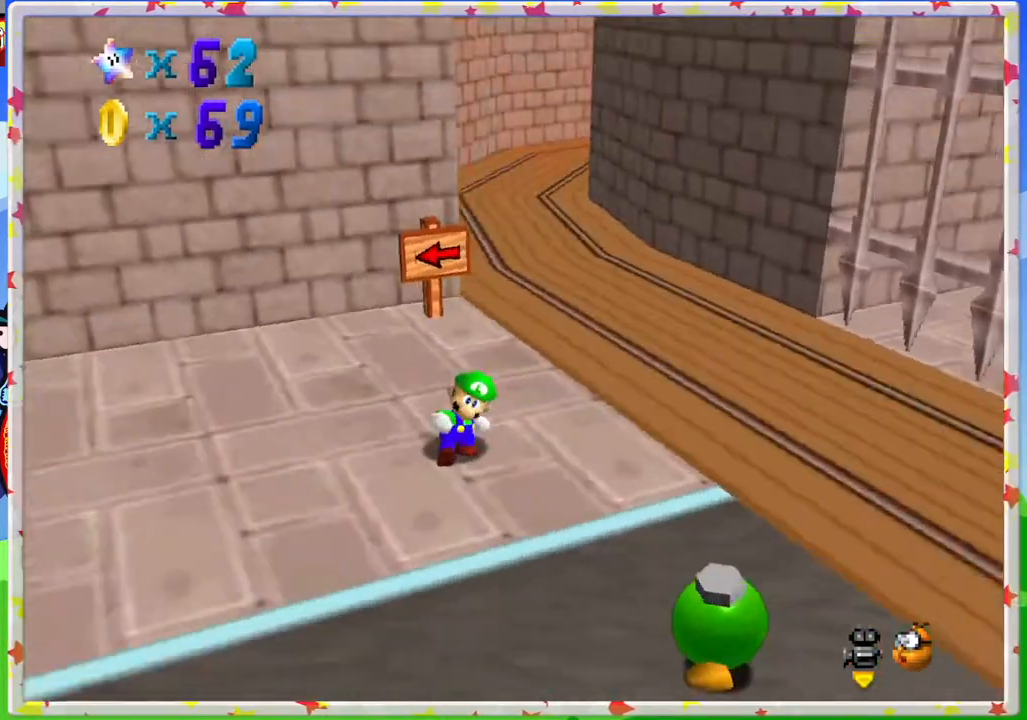
{"buttons": [], "left_stick": "up-right", "events": [[50, "C_RIGHT", "up"], [50, "left_stick", "up"], [283, "left_stick", "up-right"]]}
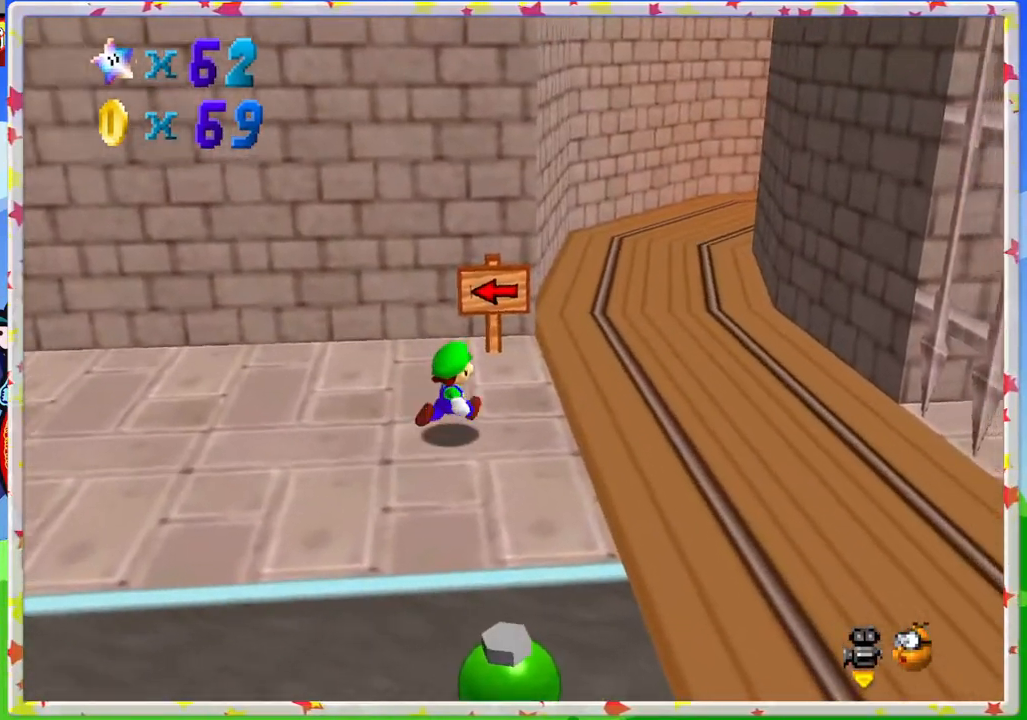
{"buttons": ["A", "Z"], "left_stick": "up", "events": [[350, "Z", "down"], [417, "A", "down"], [500, "left_stick", "up"]]}
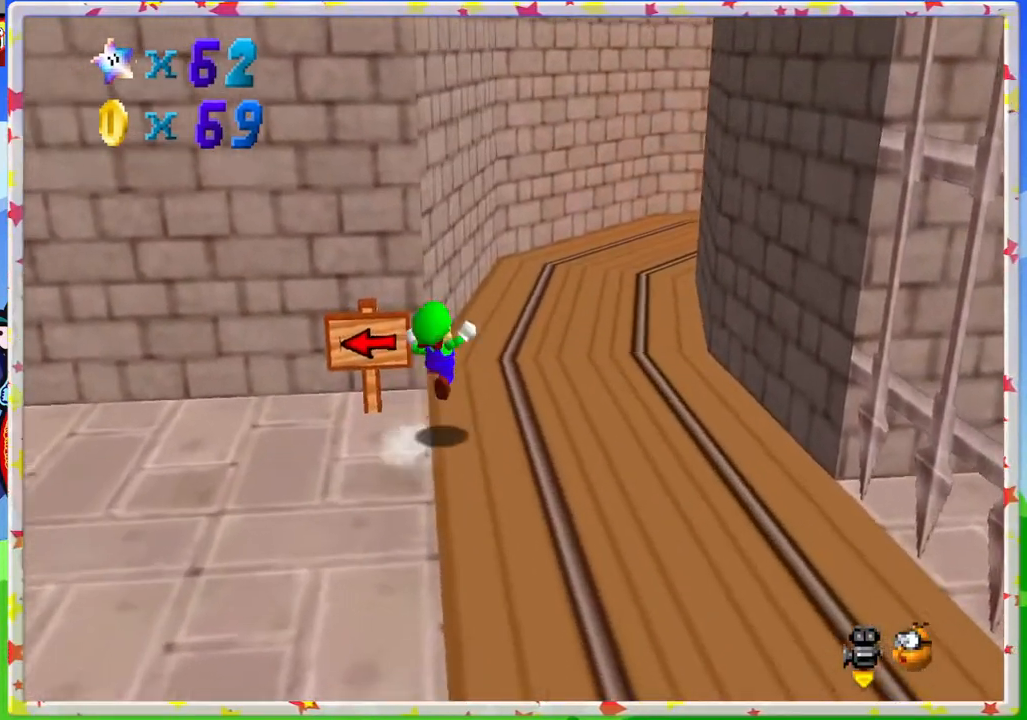
{"buttons": ["C_LEFT"], "left_stick": "up-left", "events": [[50, "Z", "up"], [67, "A", "up"], [167, "C_LEFT", "down"], [183, "left_stick", "up-left"], [300, "C_LEFT", "up"], [383, "C_LEFT", "down"]]}
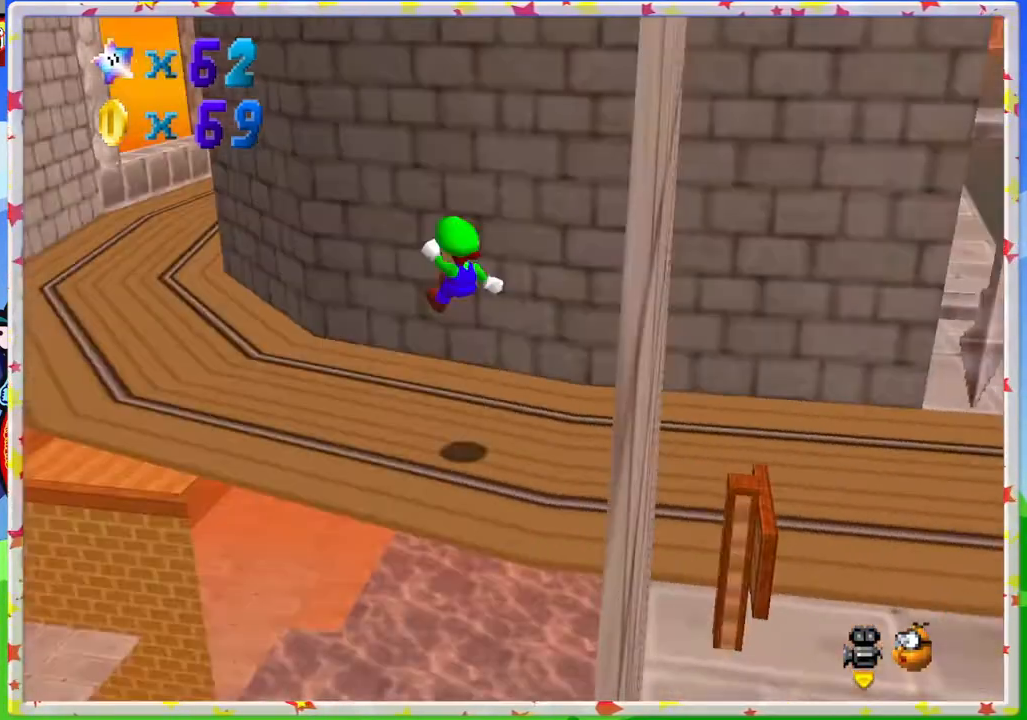
{"buttons": [], "left_stick": "up-left", "events": [[33, "C_LEFT", "up"]]}
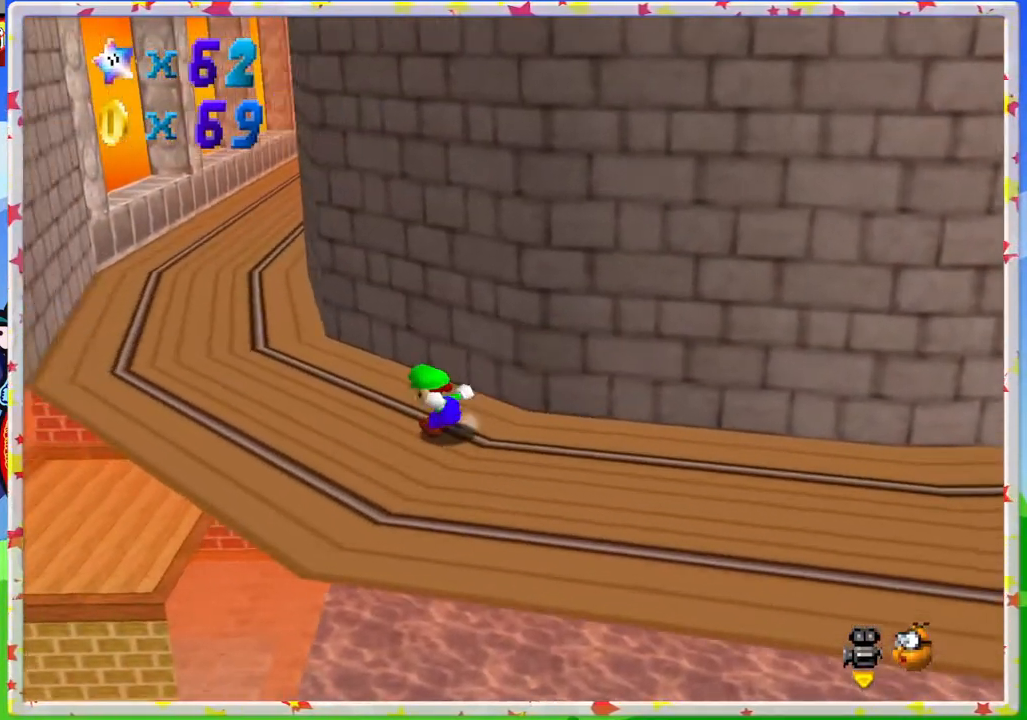
{"buttons": [], "left_stick": "up-left", "events": []}
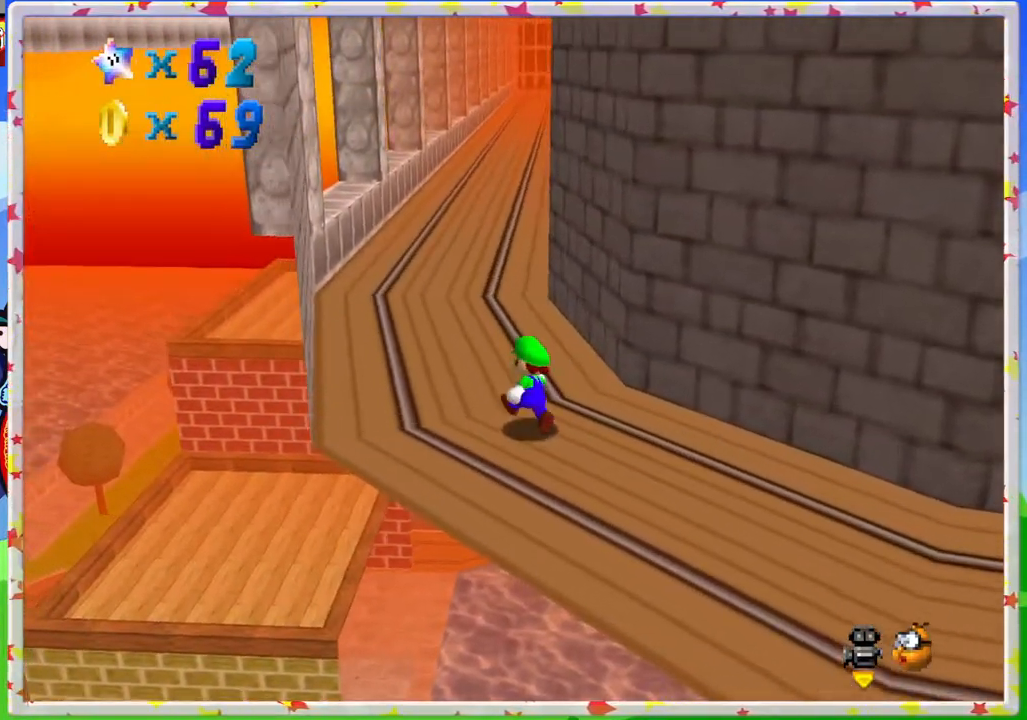
{"buttons": ["Z"], "left_stick": "up", "events": [[33, "left_stick", "up"], [133, "Z", "down"], [250, "A", "down"], [483, "A", "up"]]}
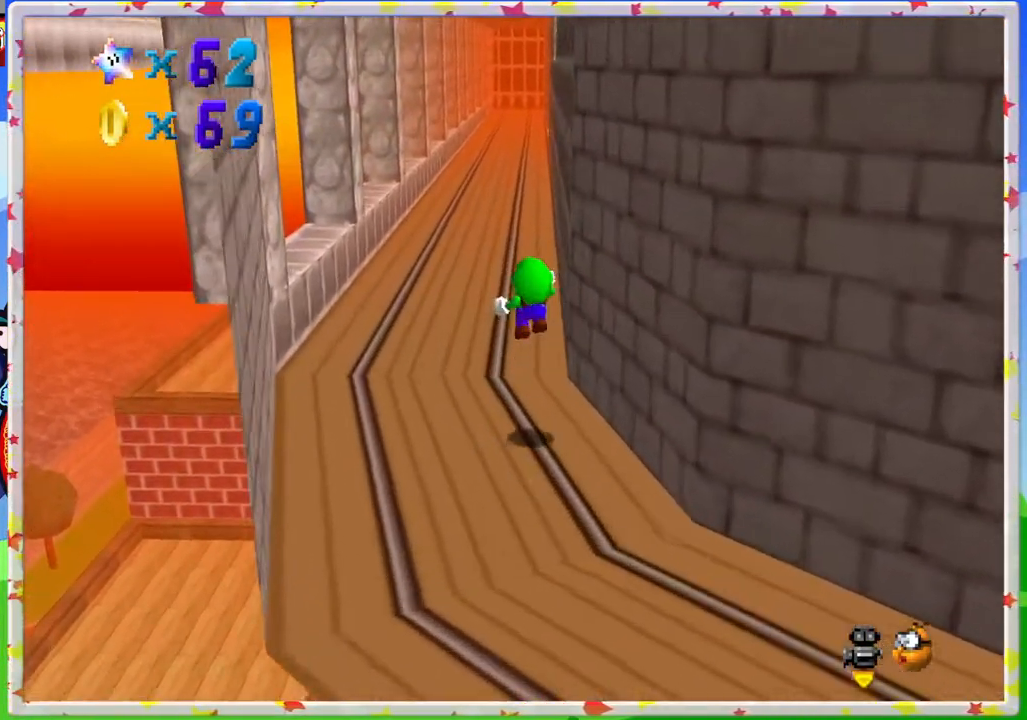
{"buttons": ["Z"], "left_stick": "up", "events": [[67, "left_stick", "up-left"], [367, "left_stick", "up"]]}
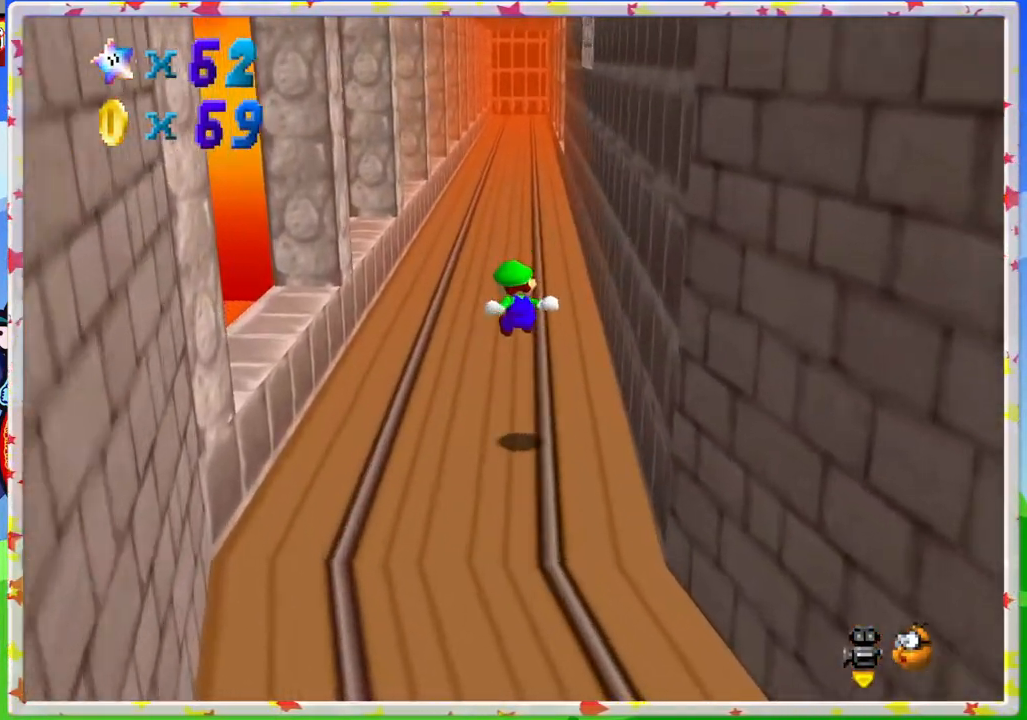
{"buttons": ["A", "Z"], "left_stick": "up", "events": [[350, "A", "down"]]}
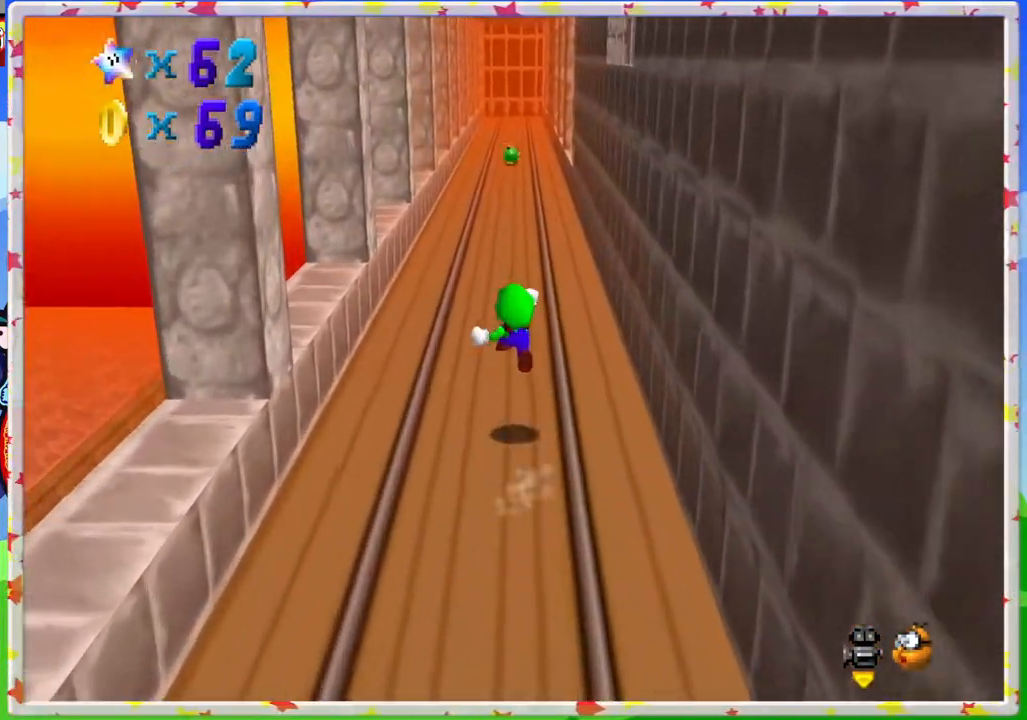
{"buttons": ["Z"], "left_stick": "up-right", "events": [[100, "A", "up"], [500, "left_stick", "up-right"]]}
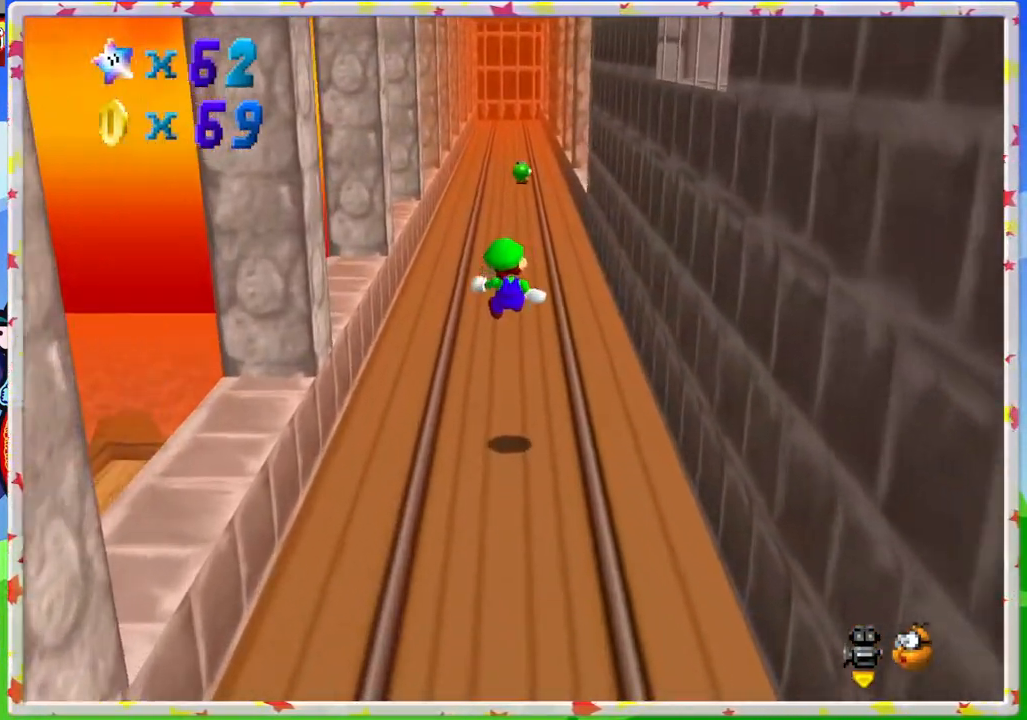
{"buttons": ["A", "Z"], "left_stick": "up", "events": [[200, "left_stick", "up"], [383, "A", "down"]]}
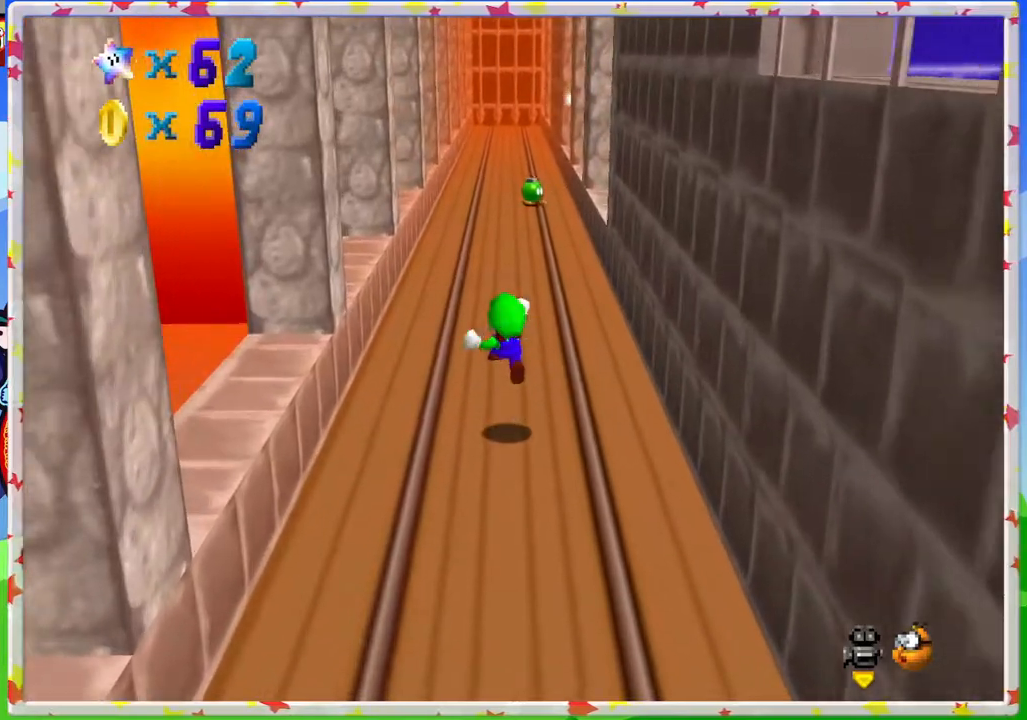
{"buttons": [], "left_stick": "up", "events": [[17, "left_stick", "up-right"], [83, "A", "up"], [150, "Z", "up"], [217, "left_stick", "up"]]}
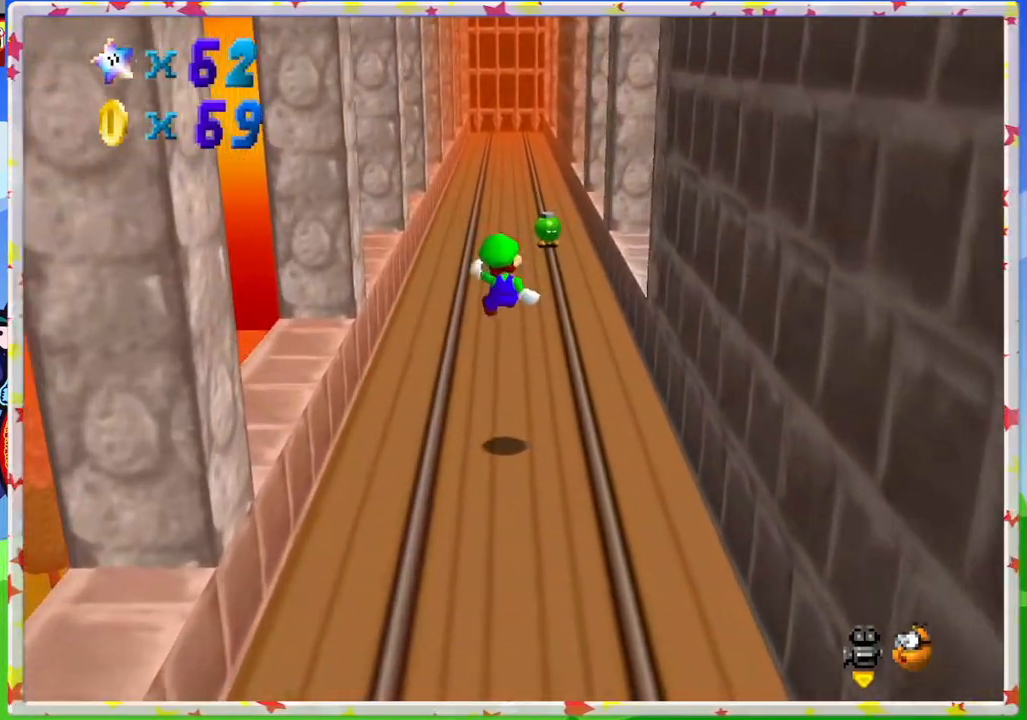
{"buttons": [], "left_stick": "up", "events": []}
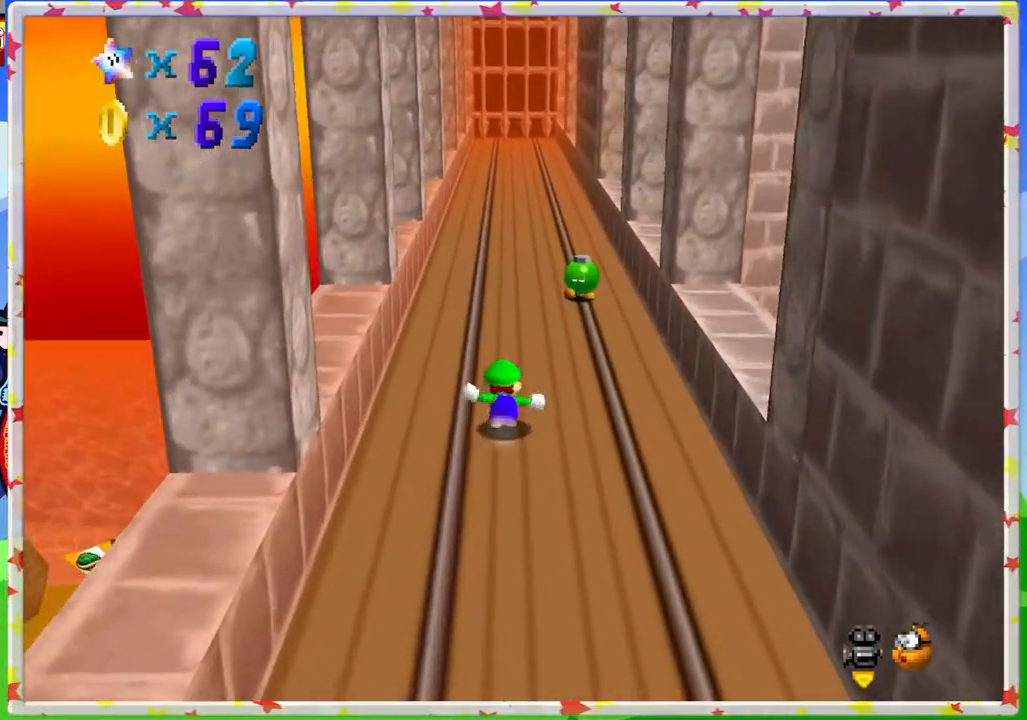
{"buttons": ["C_LEFT"], "left_stick": "center", "events": [[450, "left_stick", "center"], [483, "C_LEFT", "down"]]}
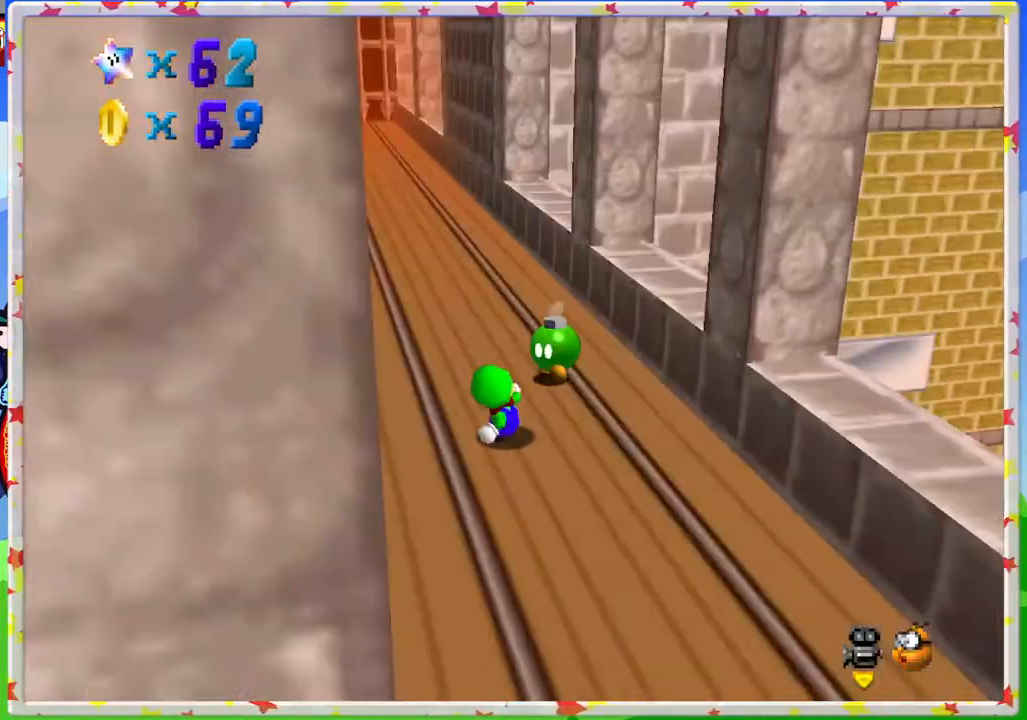
{"buttons": [], "left_stick": "center", "events": [[333, "C_LEFT", "up"]]}
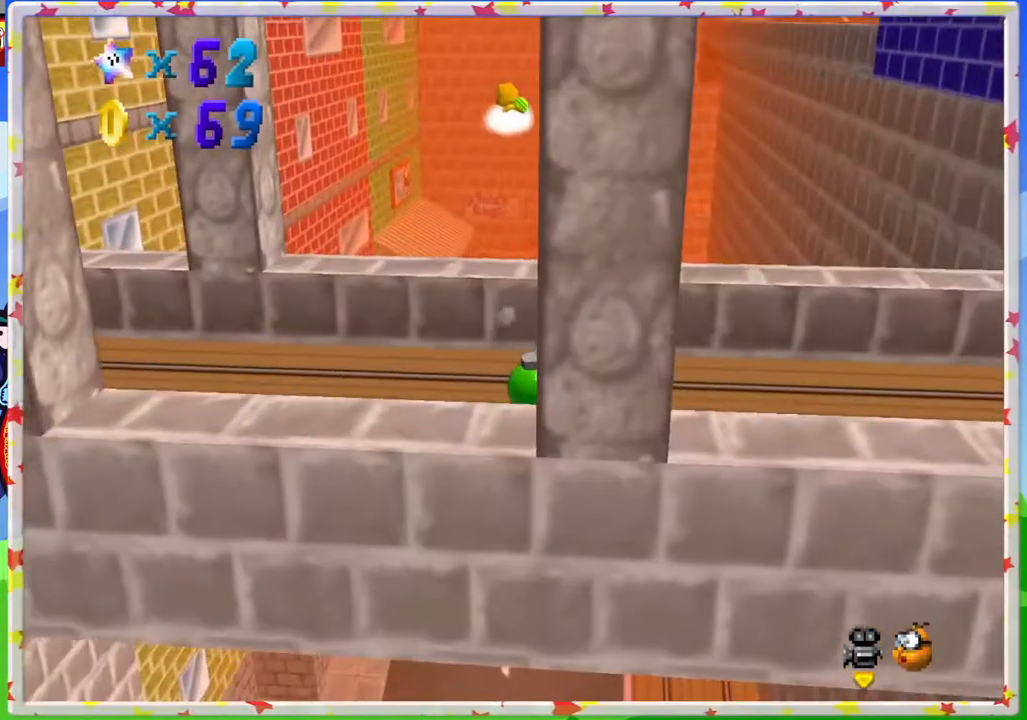
{"buttons": ["B"], "left_stick": "up-left", "events": [[33, "left_stick", "right"], [133, "left_stick", "up-right"], [300, "left_stick", "up"], [400, "left_stick", "up-left"], [450, "B", "down"]]}
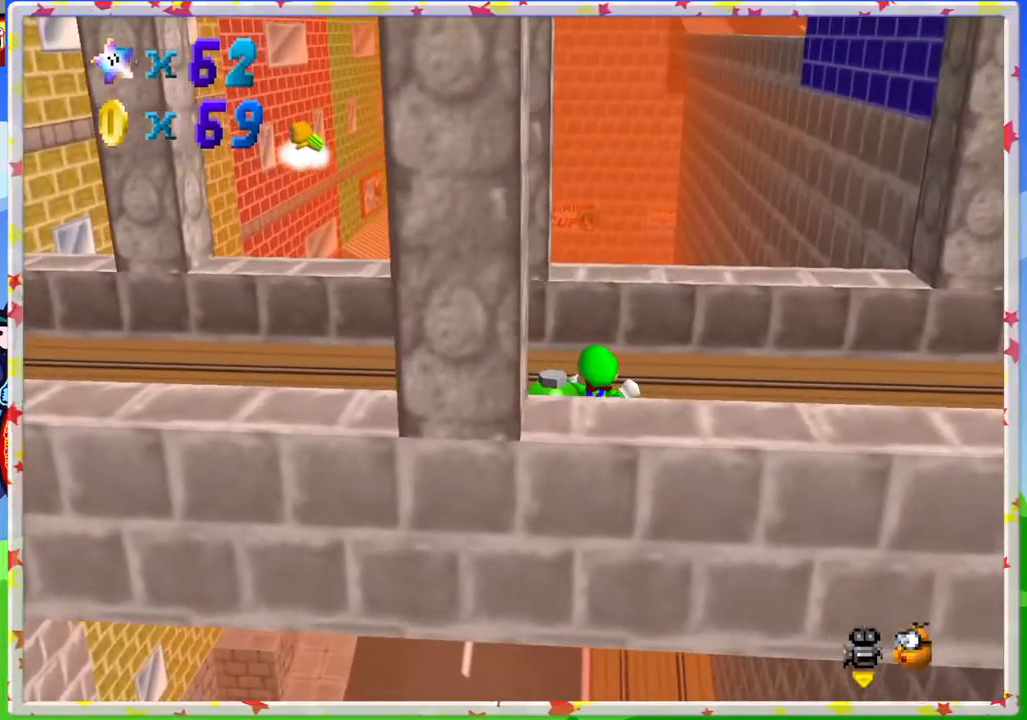
{"buttons": [], "left_stick": "center", "events": [[33, "left_stick", "center"], [117, "B", "up"]]}
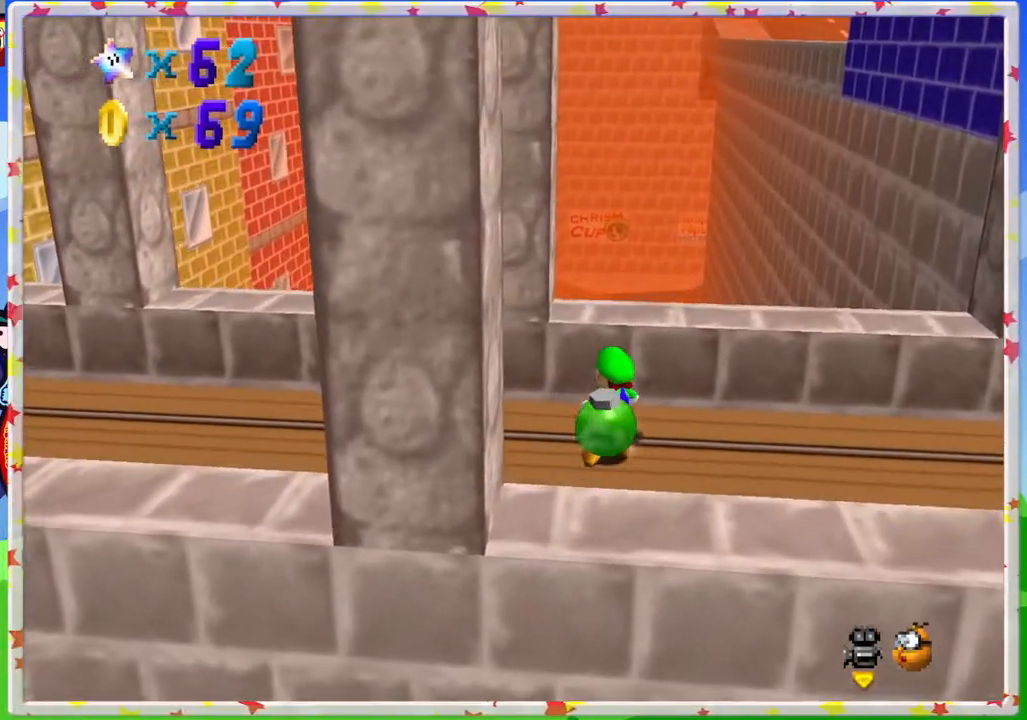
{"buttons": [], "left_stick": "center", "events": [[83, "left_stick", "down"], [250, "B", "down"], [300, "left_stick", "center"], [400, "B", "up"]]}
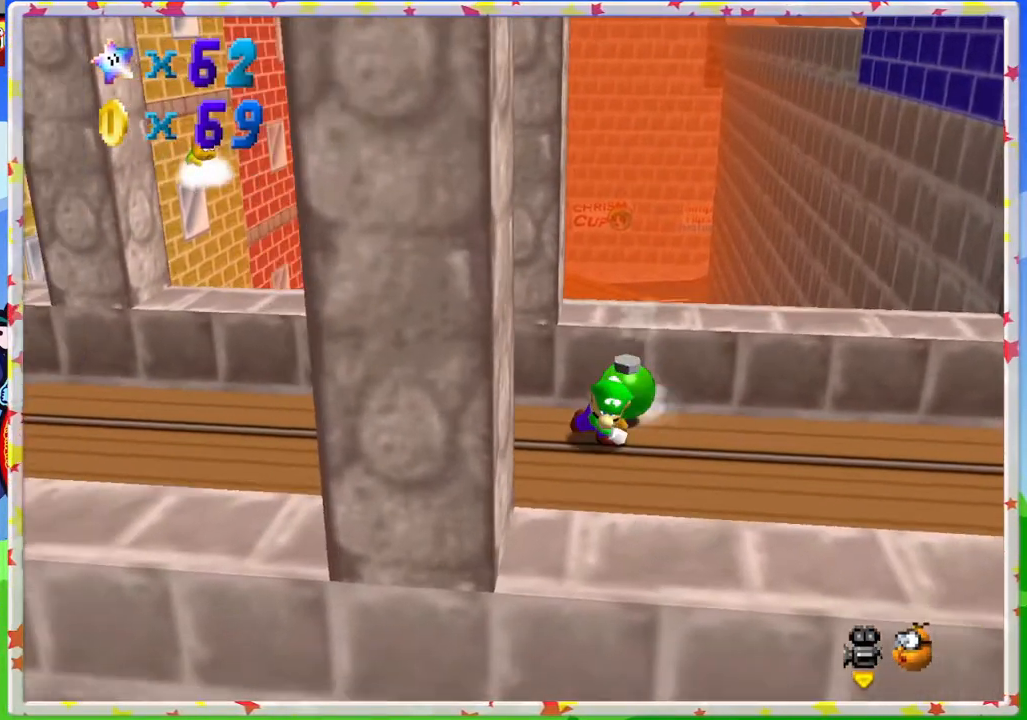
{"buttons": [], "left_stick": "up-left", "events": [[117, "left_stick", "up-left"], [217, "C_RIGHT", "down"], [317, "C_RIGHT", "up"]]}
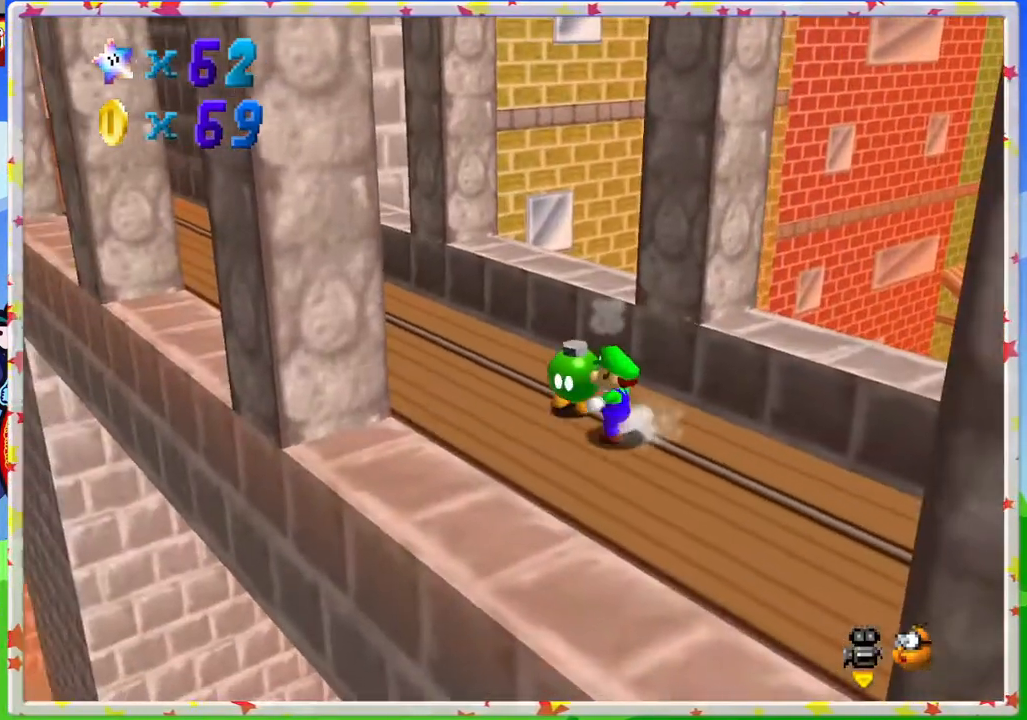
{"buttons": [], "left_stick": "center", "events": [[100, "B", "down"], [133, "left_stick", "center"], [267, "B", "up"]]}
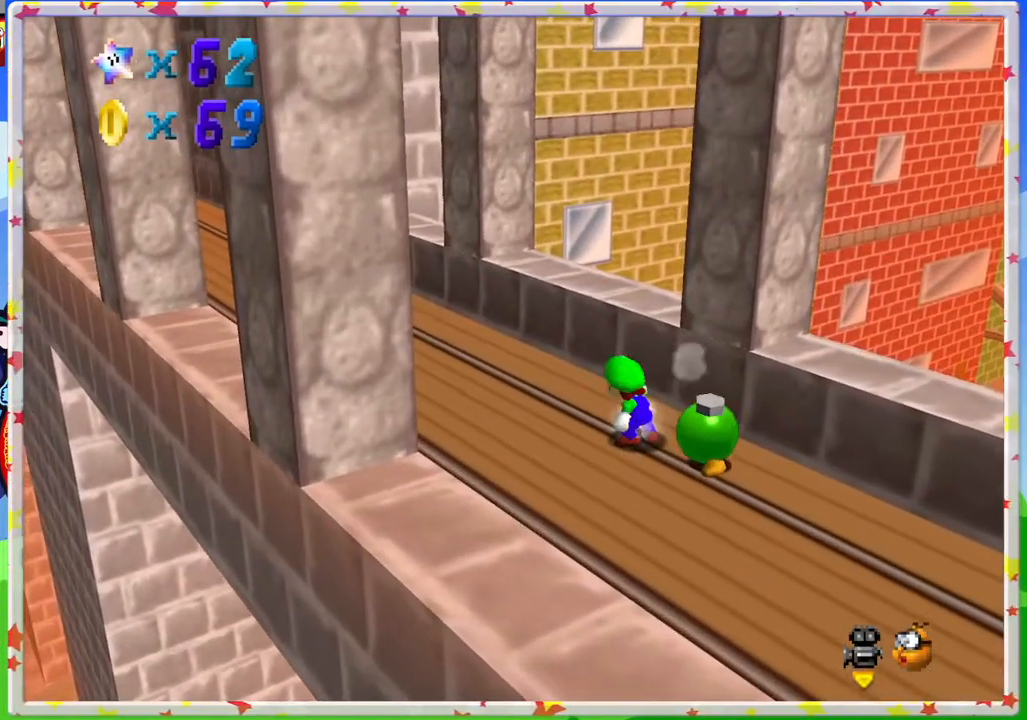
{"buttons": ["B"], "left_stick": "center", "events": [[383, "B", "down"]]}
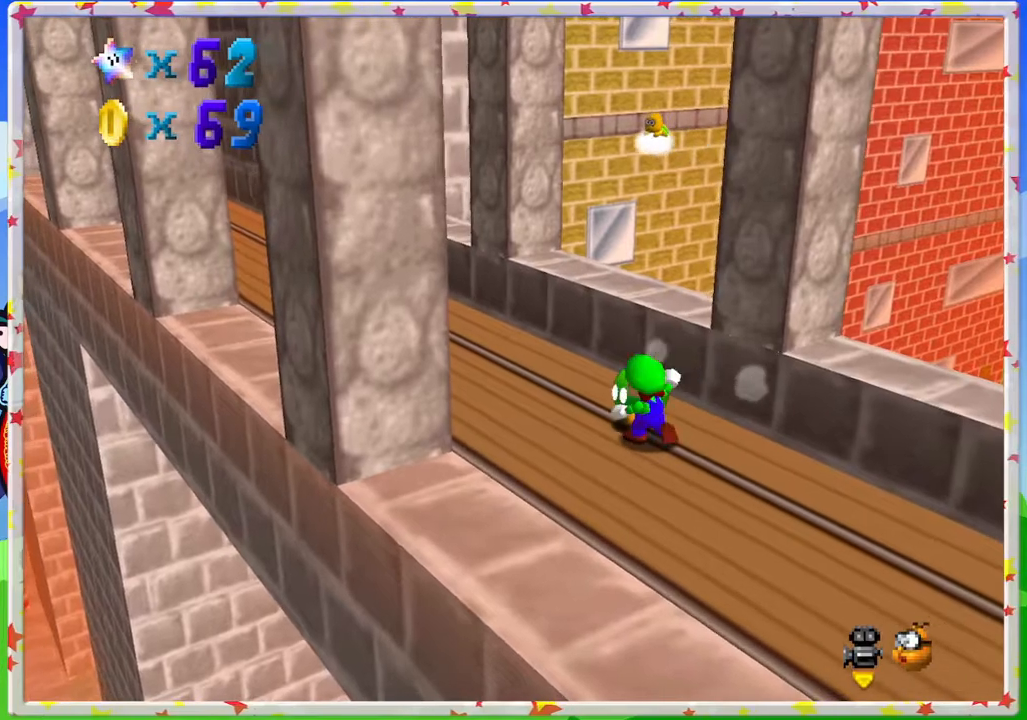
{"buttons": [], "left_stick": "up-left", "events": [[67, "B", "up"], [217, "left_stick", "up-left"], [333, "B", "down"], [433, "B", "up"]]}
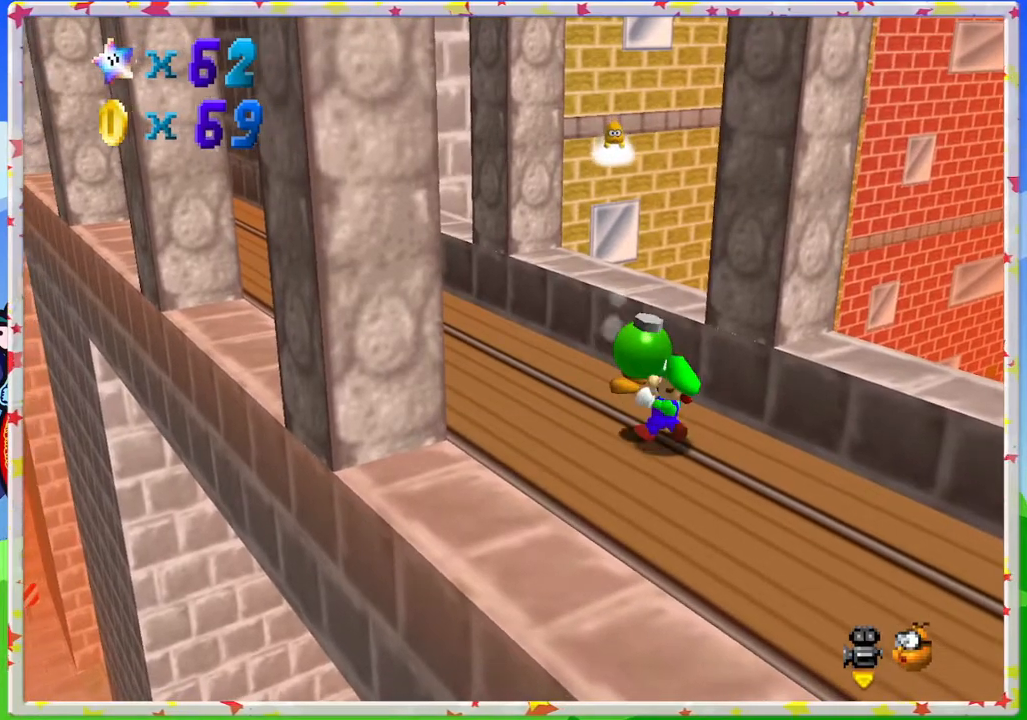
{"buttons": [], "left_stick": "center", "events": [[17, "B", "down"], [133, "B", "up"], [183, "B", "down"], [300, "B", "up"], [350, "left_stick", "center"]]}
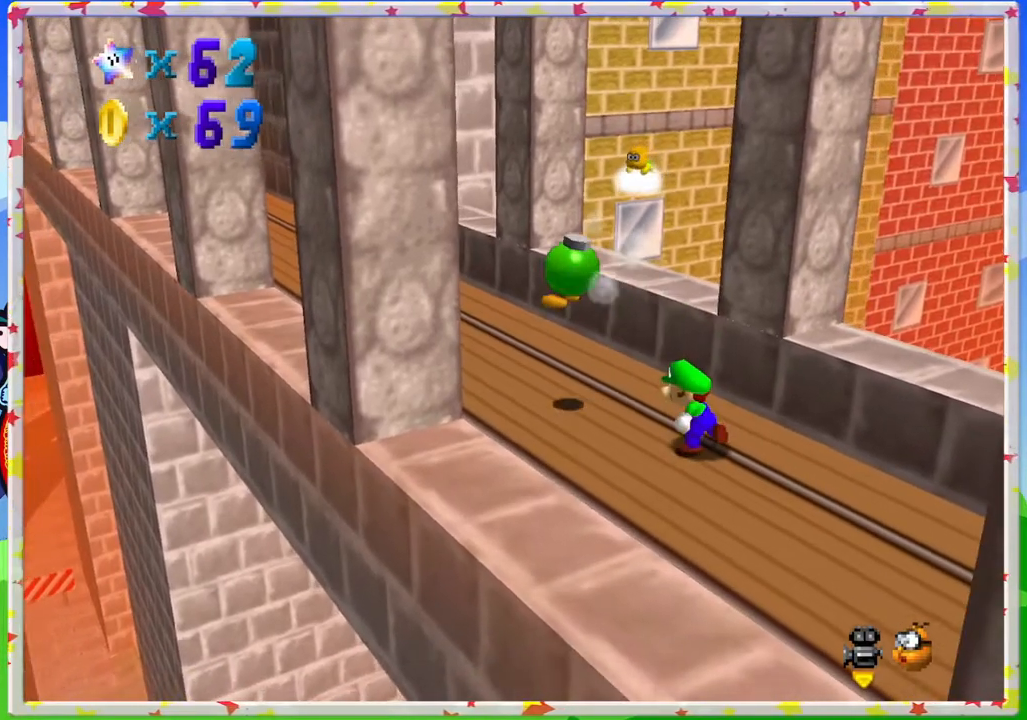
{"buttons": [], "left_stick": "up-left", "events": [[483, "left_stick", "up-left"]]}
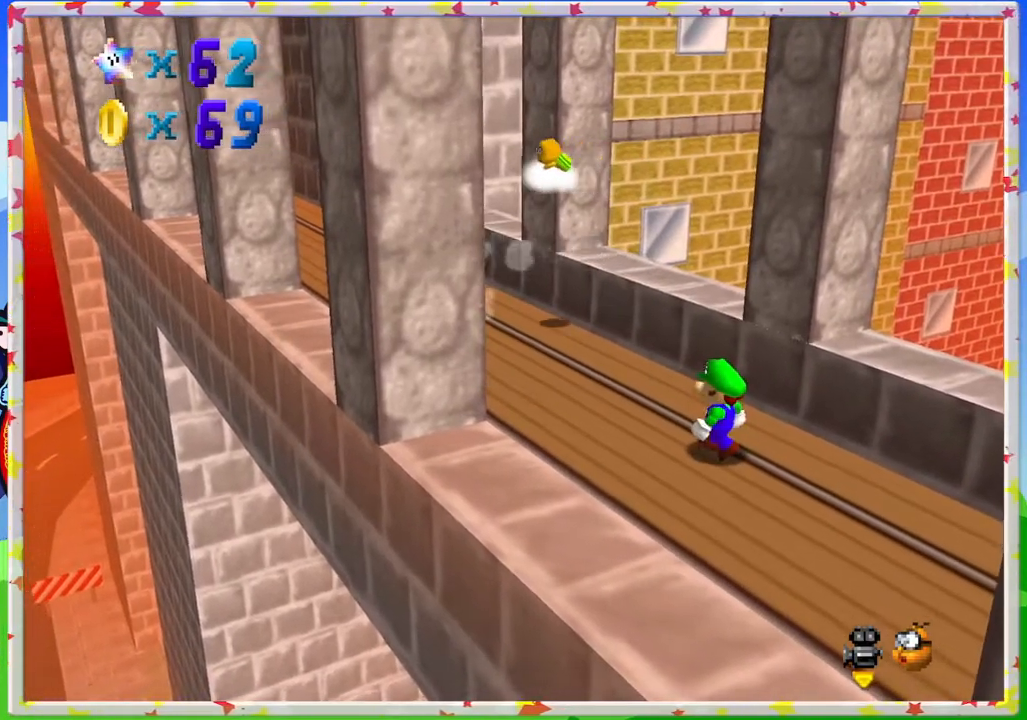
{"buttons": [], "left_stick": "up", "events": [[200, "C_RIGHT", "down"], [283, "C_RIGHT", "up"], [483, "left_stick", "up"]]}
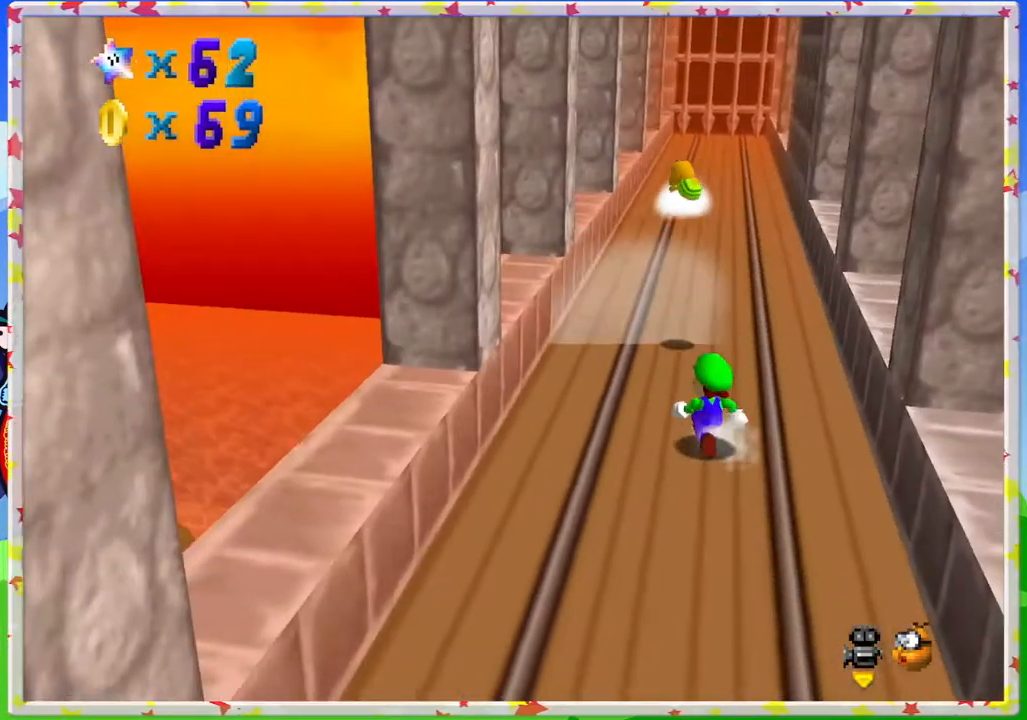
{"buttons": [], "left_stick": "up", "events": [[233, "left_stick", "up-left"], [417, "left_stick", "up"]]}
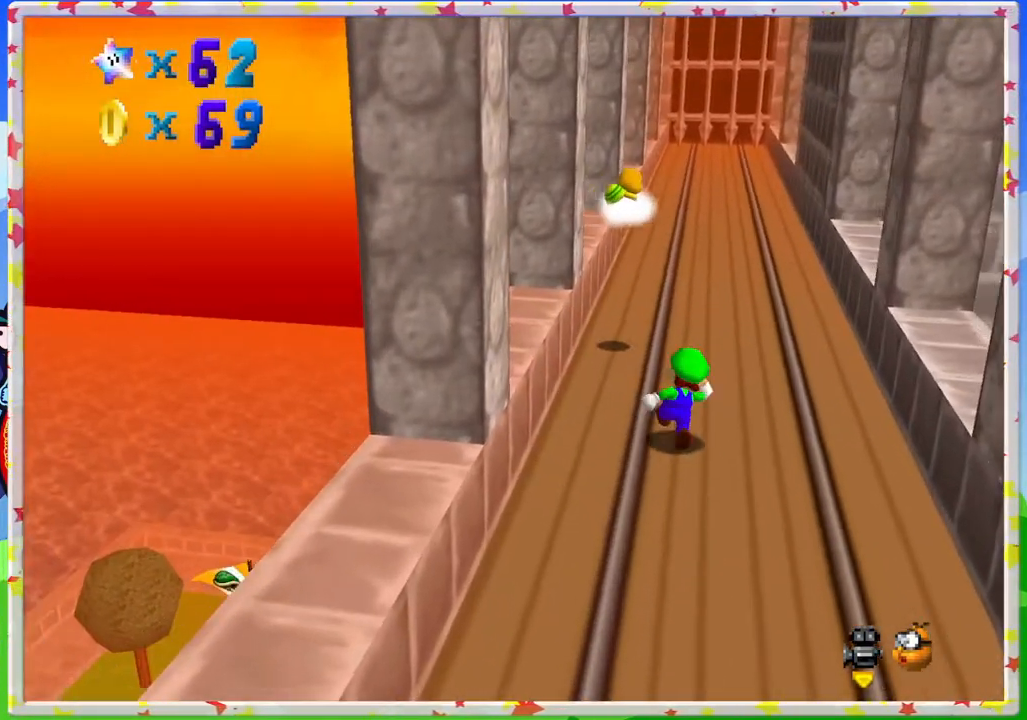
{"buttons": [], "left_stick": "up-right", "events": [[333, "left_stick", "up-right"]]}
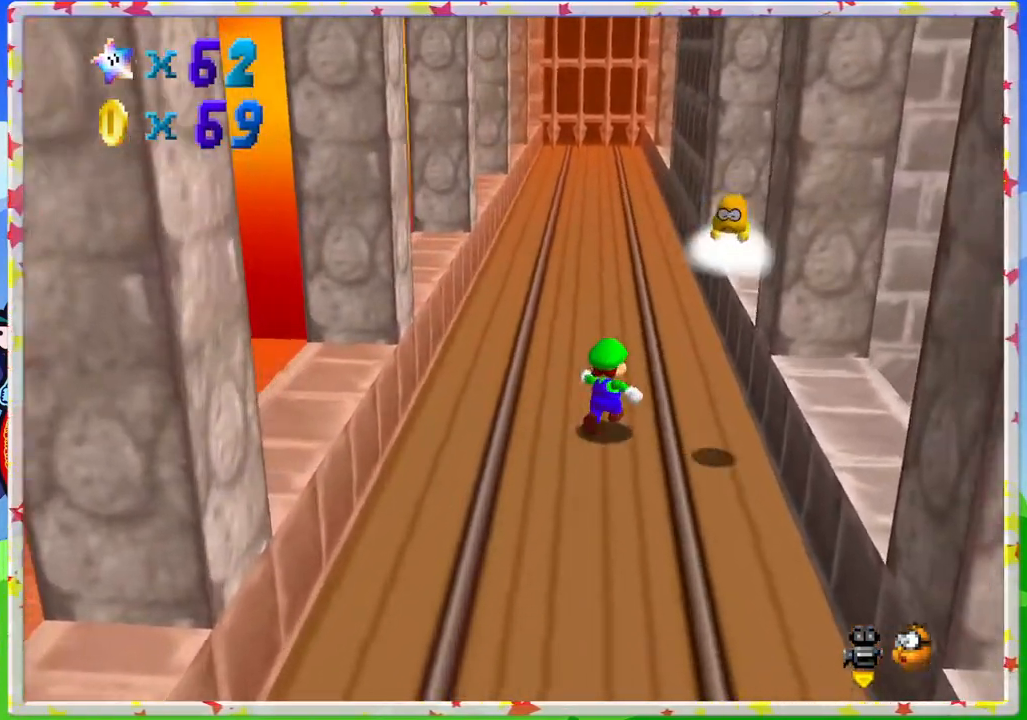
{"buttons": [], "left_stick": "down", "events": [[17, "left_stick", "center"], [83, "left_stick", "down"], [233, "left_stick", "down-left"], [417, "left_stick", "down"]]}
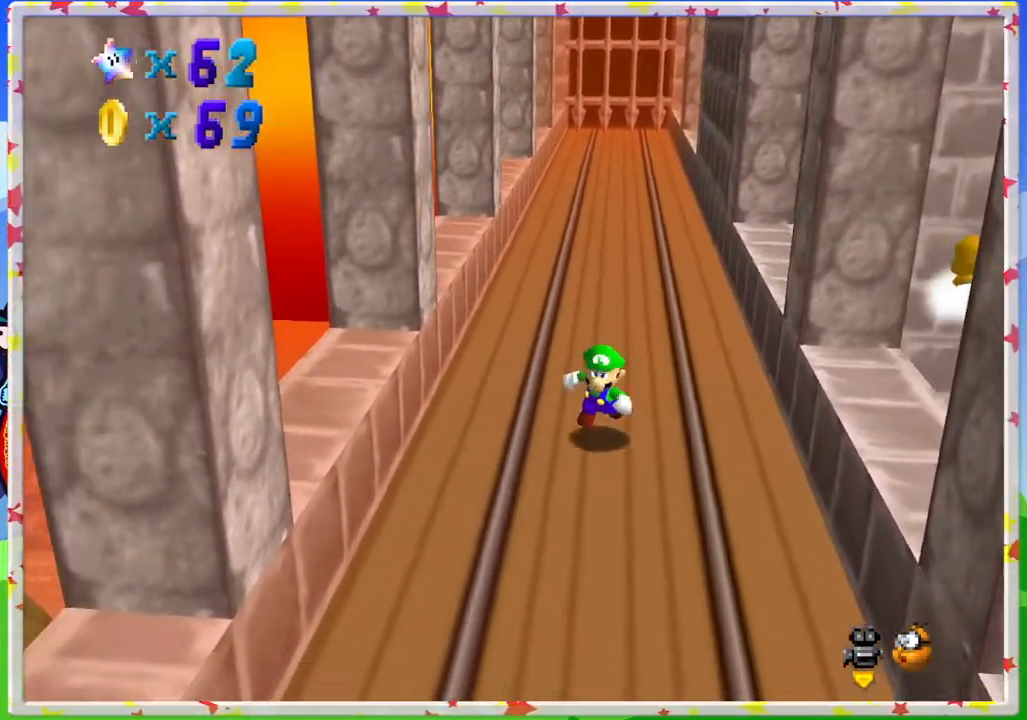
{"buttons": [], "left_stick": "center", "events": [[133, "left_stick", "center"], [350, "C_LEFT", "down"], [483, "C_LEFT", "up"]]}